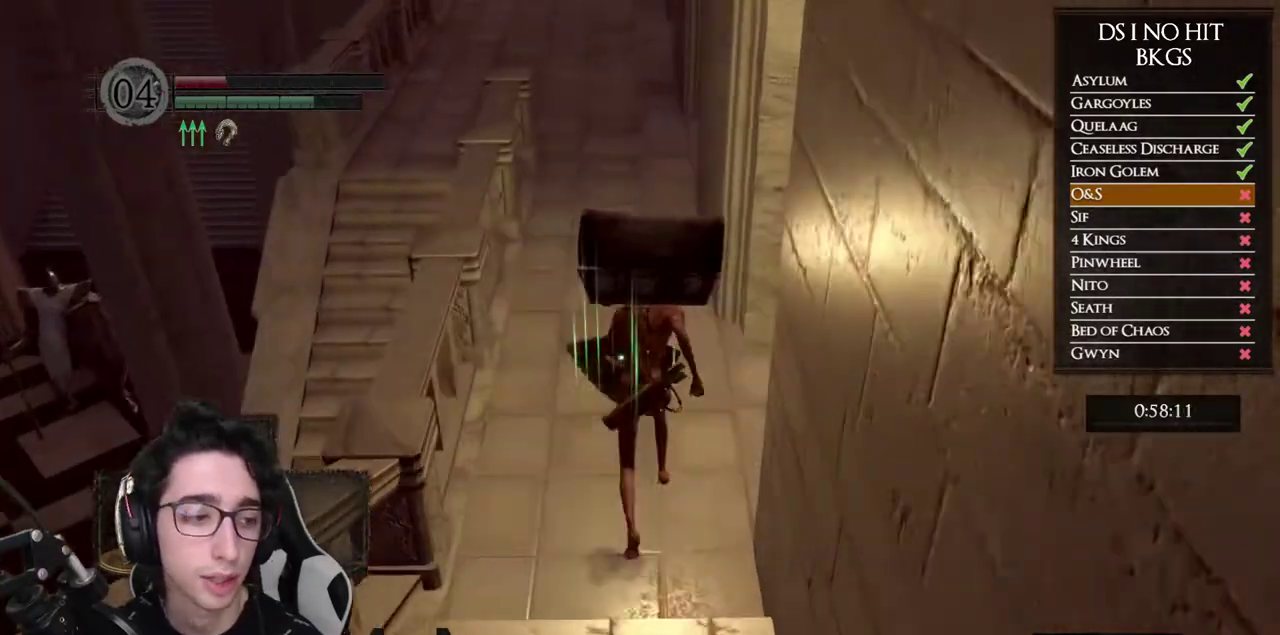
Gameplay with a controller (Xbox layout); each line is a JSON object with the inputs held at the frame after it. "button_events" lists button changes between this image and that frame as [ms after this image, input, new state], when the widget could be followed in between (sticks are given only as held states). Not read: L1 L2 R1 R2.
{"buttons": ["B"], "left_stick": "up", "right_stick": "center", "button_events": []}
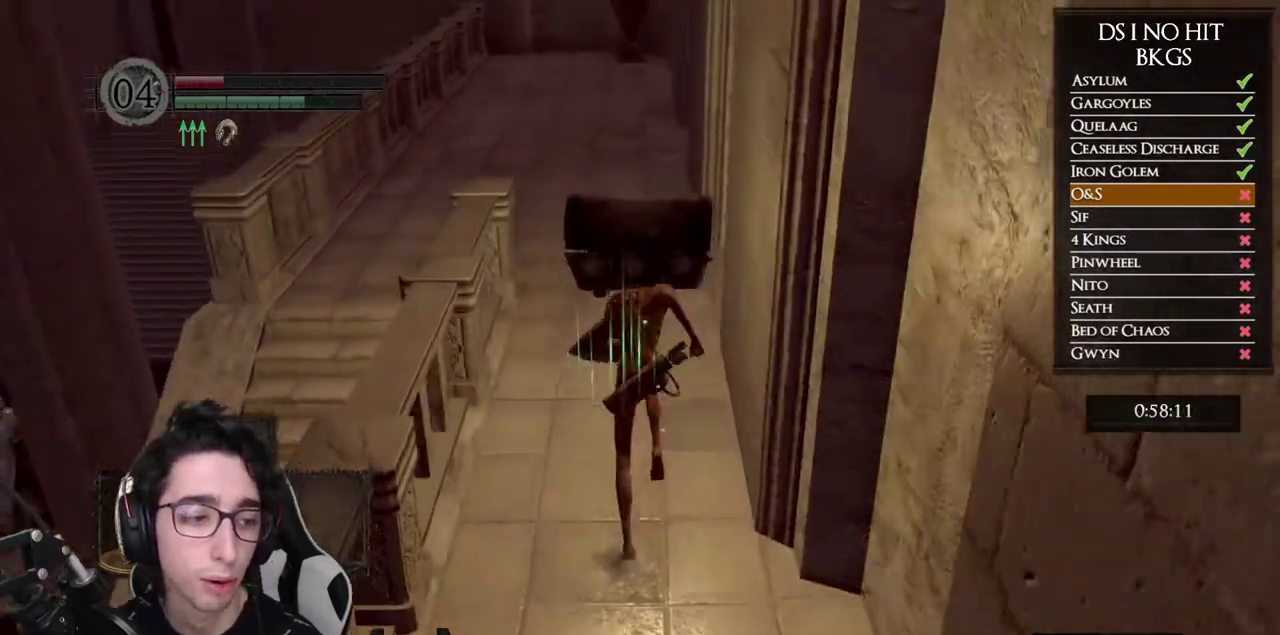
{"buttons": ["B"], "left_stick": "up", "right_stick": "center", "button_events": []}
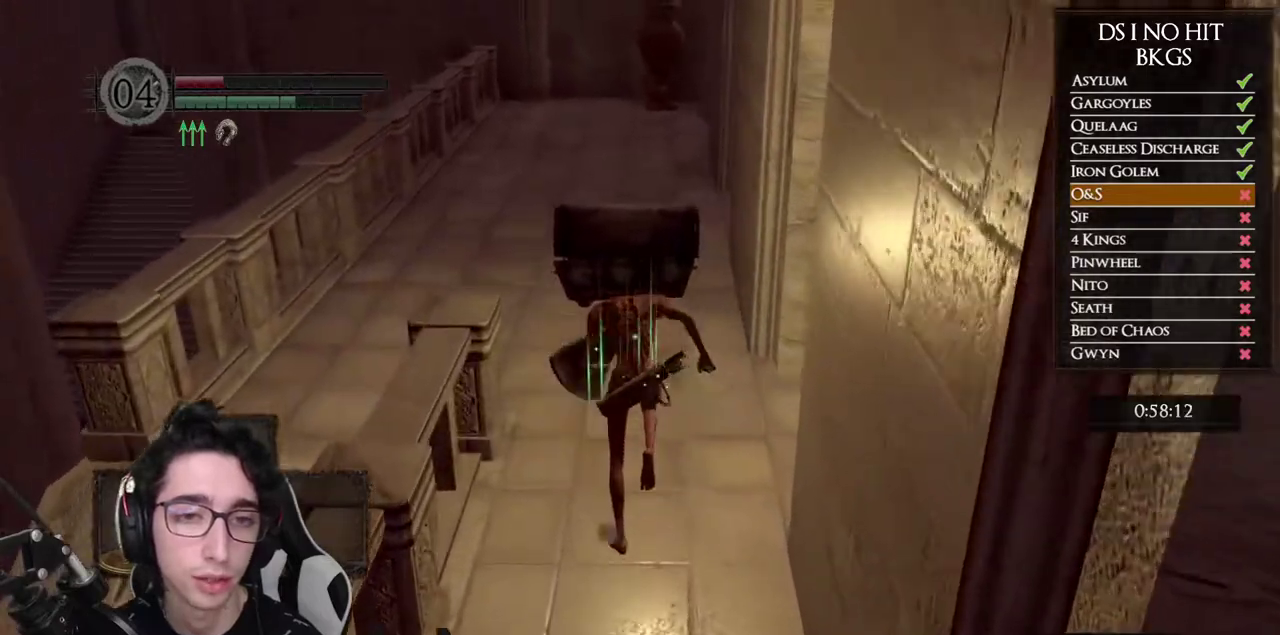
{"buttons": [], "left_stick": "up", "right_stick": "down-left", "button_events": [[233, "B", "up"]]}
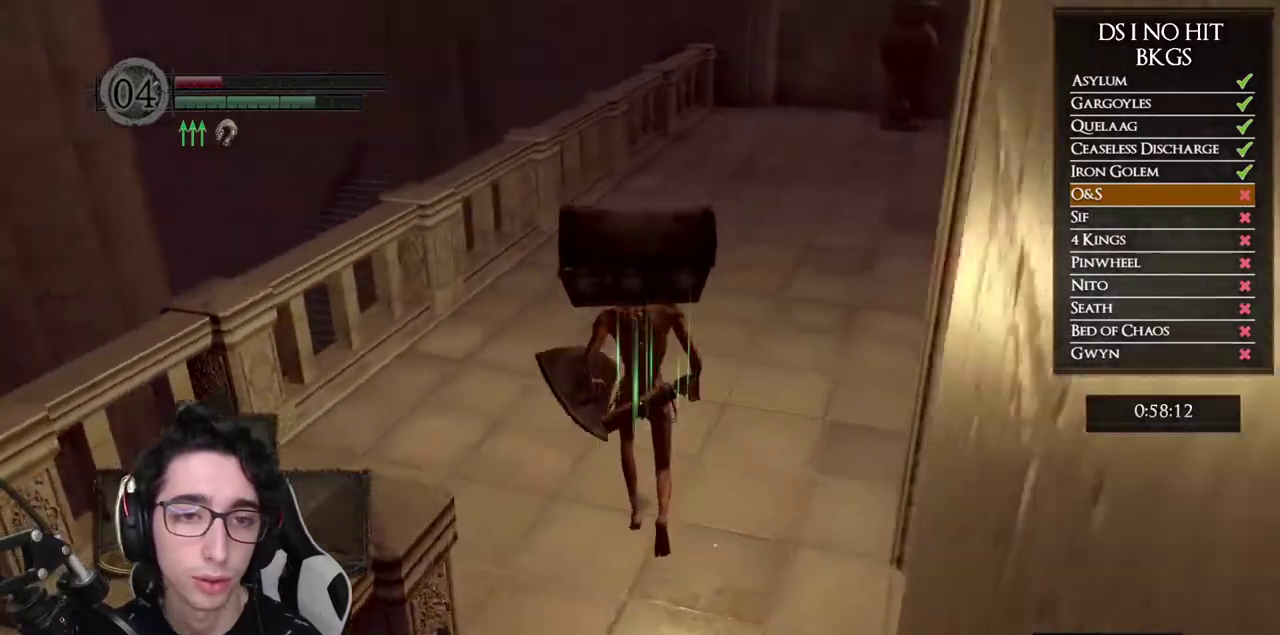
{"buttons": [], "left_stick": "up-right", "right_stick": "down-left", "button_events": []}
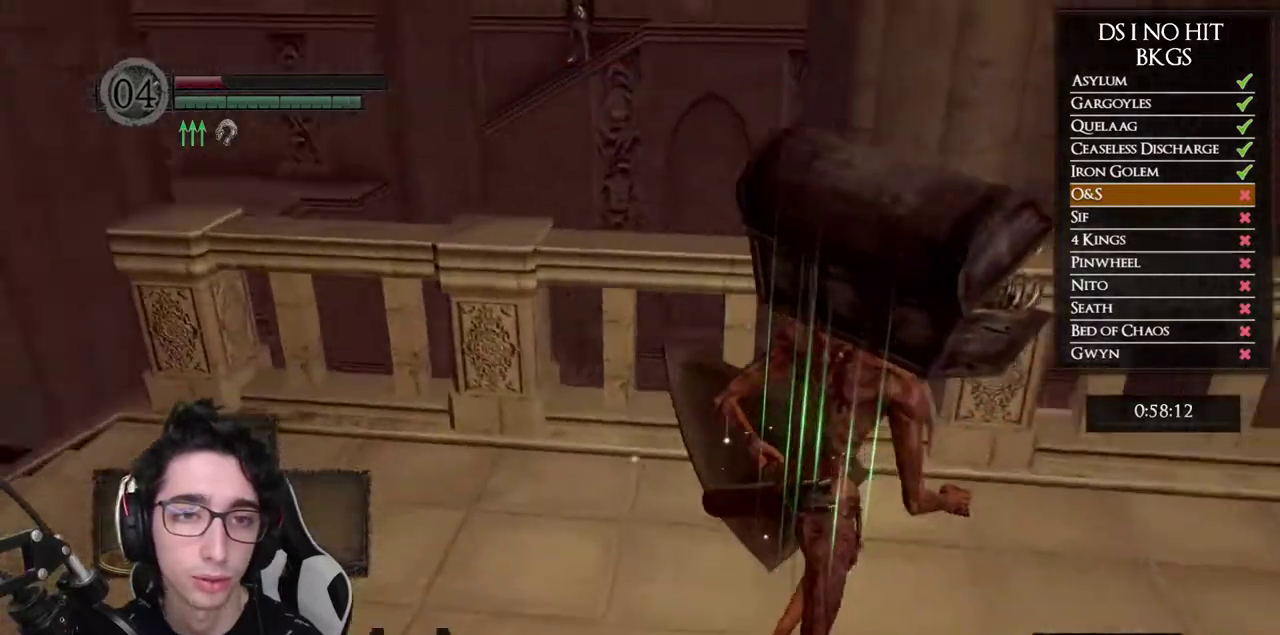
{"buttons": [], "left_stick": "center", "right_stick": "center", "button_events": [[300, "START", "down"], [450, "START", "up"]]}
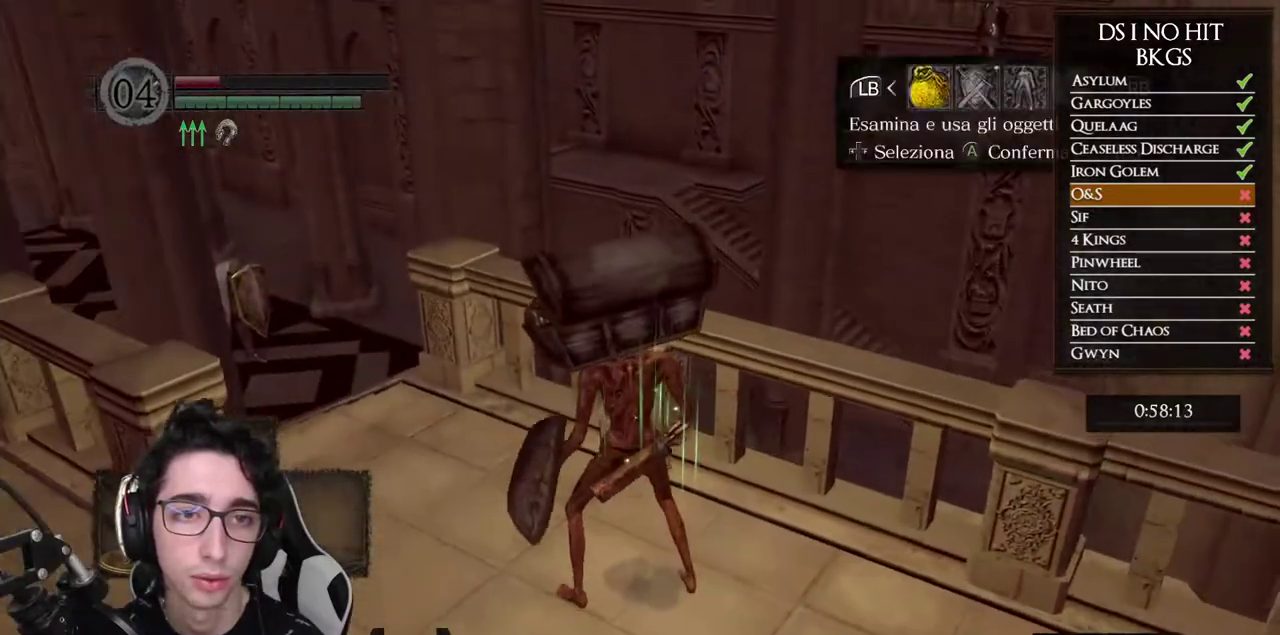
{"buttons": [], "left_stick": "center", "right_stick": "center", "button_events": [[367, "DPAD_RIGHT", "down"], [467, "DPAD_RIGHT", "up"]]}
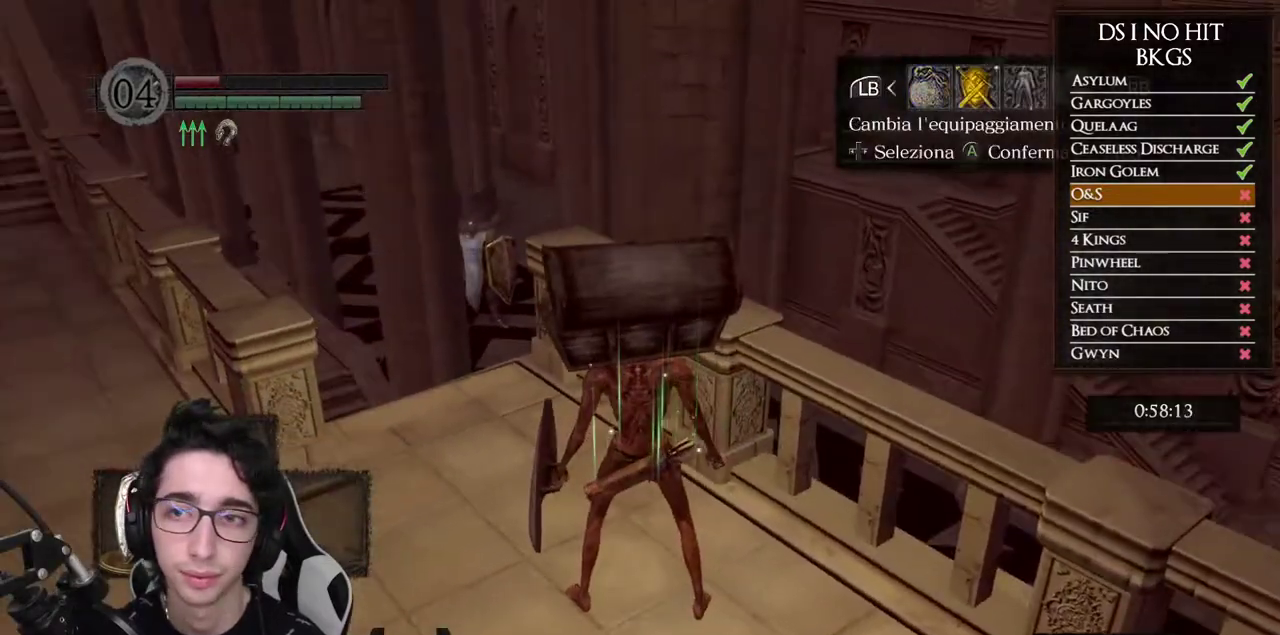
{"buttons": [], "left_stick": "center", "right_stick": "center", "button_events": []}
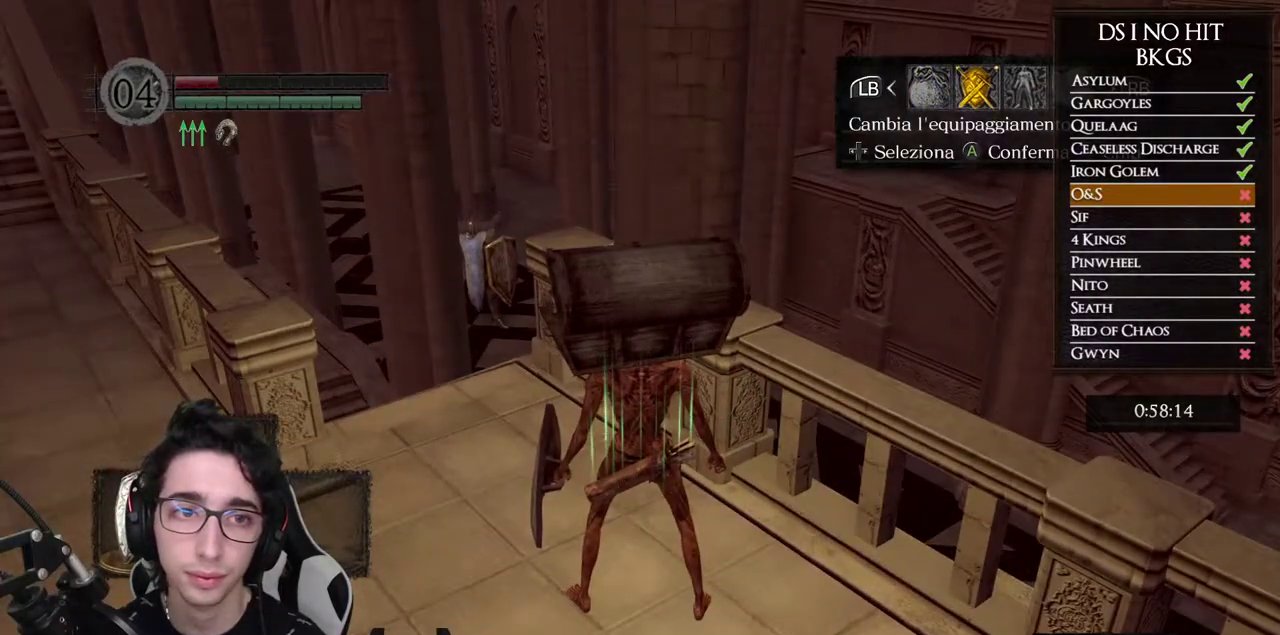
{"buttons": [], "left_stick": "center", "right_stick": "center", "button_events": []}
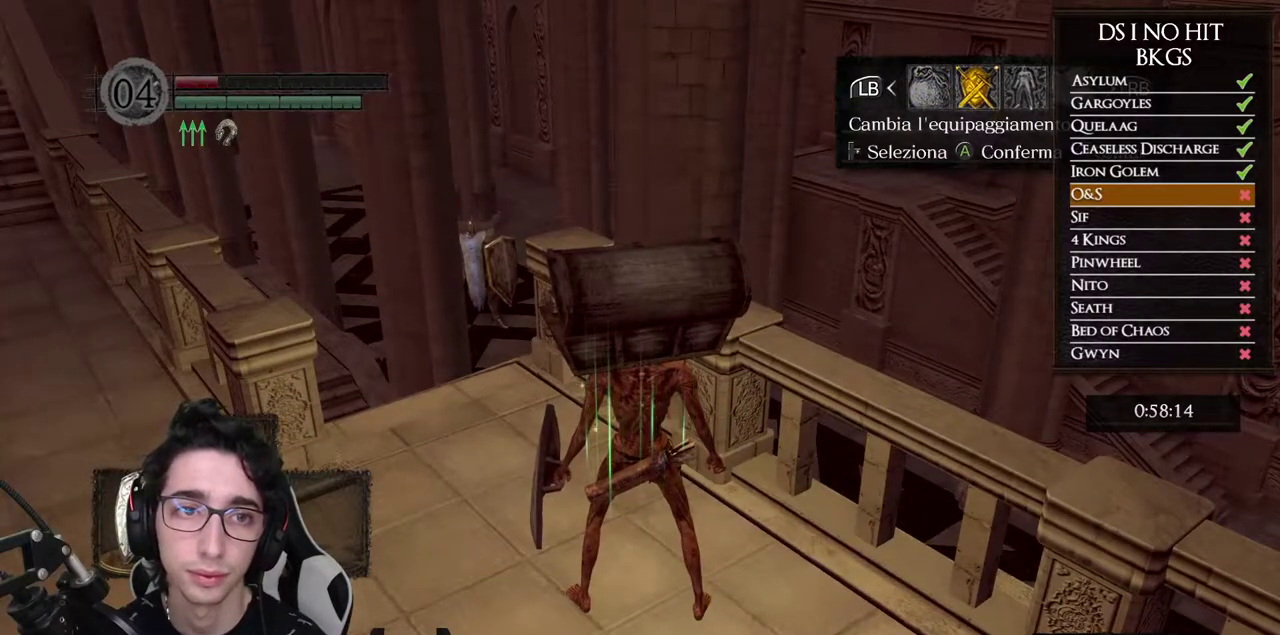
{"buttons": [], "left_stick": "center", "right_stick": "center", "button_events": [[167, "A", "down"], [267, "A", "up"], [350, "DPAD_DOWN", "down"], [467, "DPAD_DOWN", "up"]]}
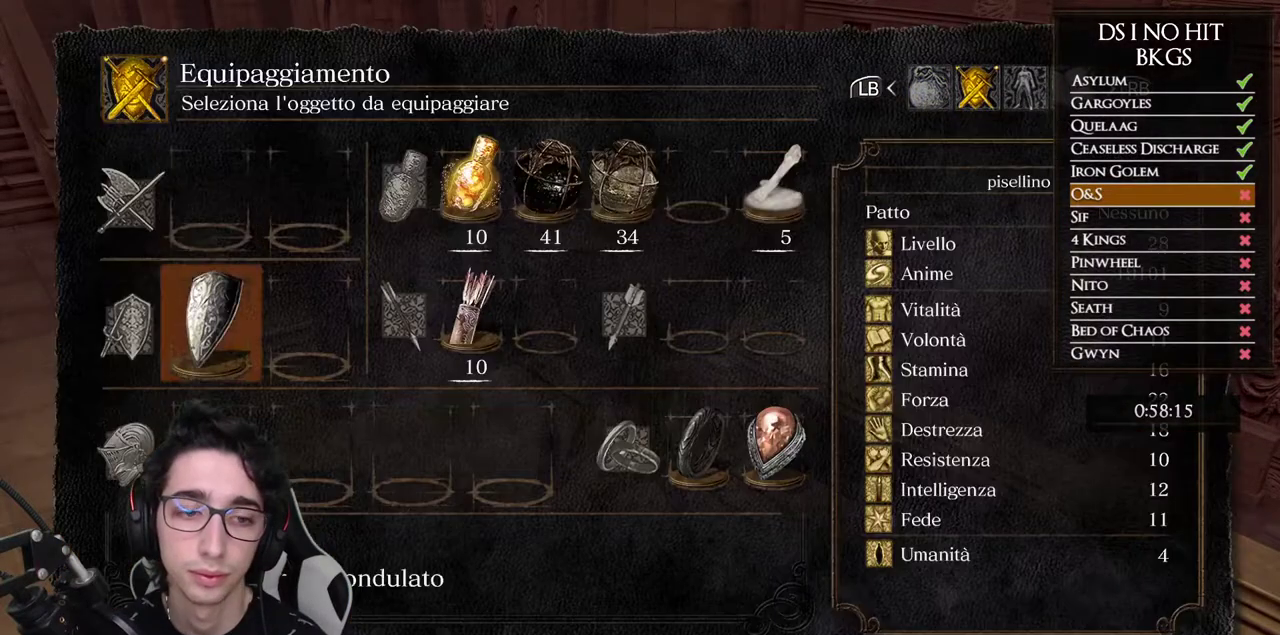
{"buttons": [], "left_stick": "center", "right_stick": "center", "button_events": [[50, "DPAD_DOWN", "down"], [167, "DPAD_DOWN", "up"], [400, "X", "down"], [483, "X", "up"]]}
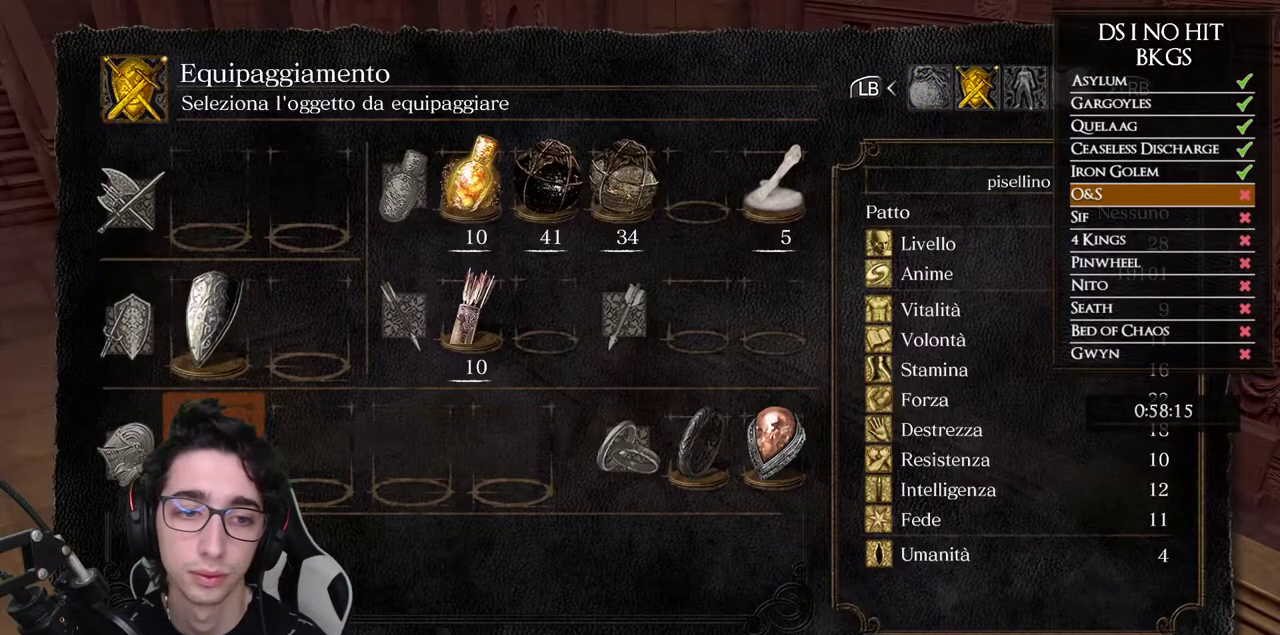
{"buttons": [], "left_stick": "center", "right_stick": "up", "button_events": [[67, "B", "down"], [150, "B", "up"], [200, "B", "down"], [283, "B", "up"]]}
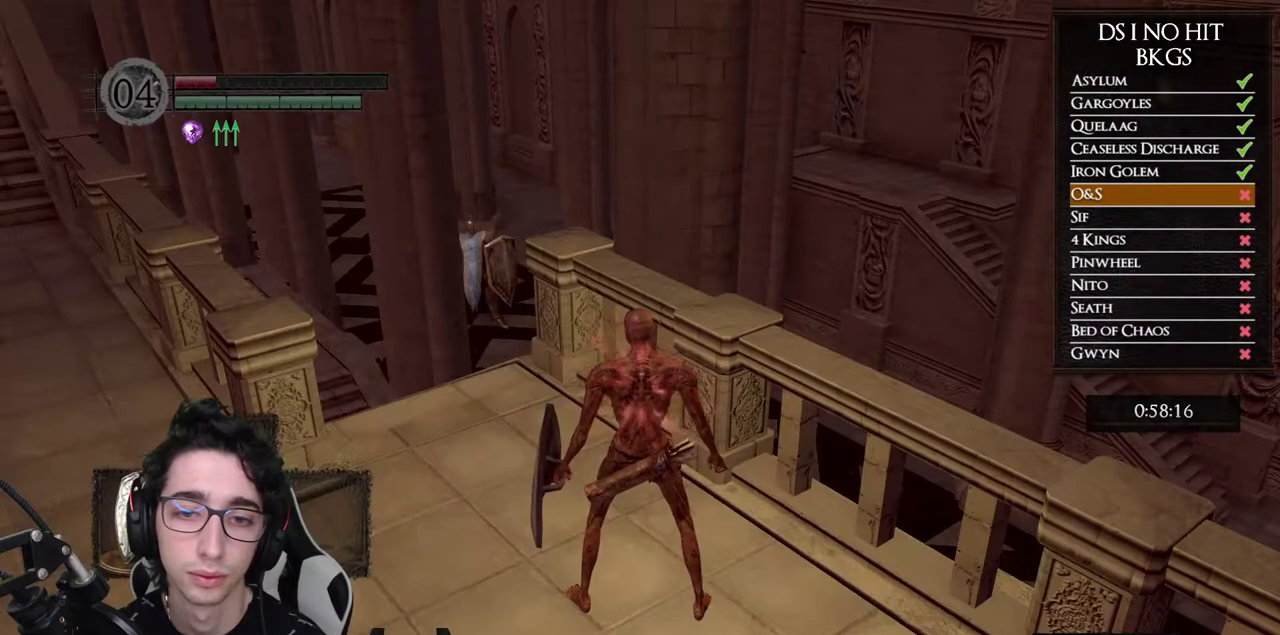
{"buttons": [], "left_stick": "center", "right_stick": "center", "button_events": [[200, "DPAD_RIGHT", "down"], [317, "DPAD_RIGHT", "up"]]}
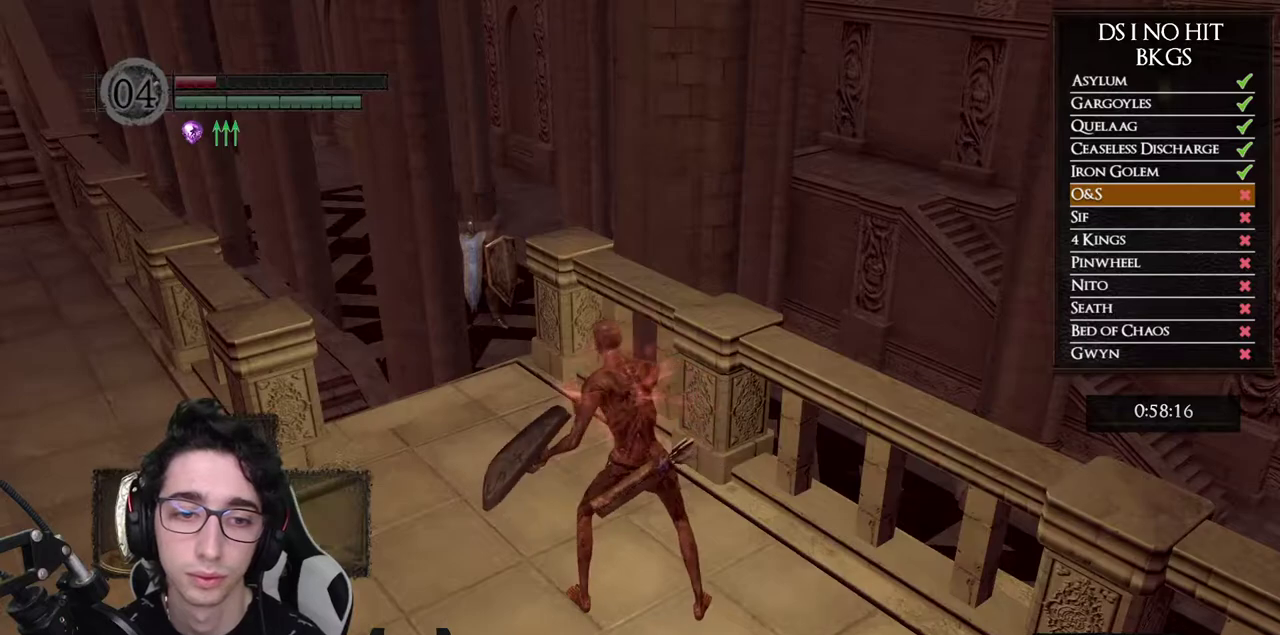
{"buttons": [], "left_stick": "center", "right_stick": "center", "button_events": [[67, "START", "down"], [233, "START", "up"], [400, "DPAD_RIGHT", "down"], [483, "DPAD_RIGHT", "up"]]}
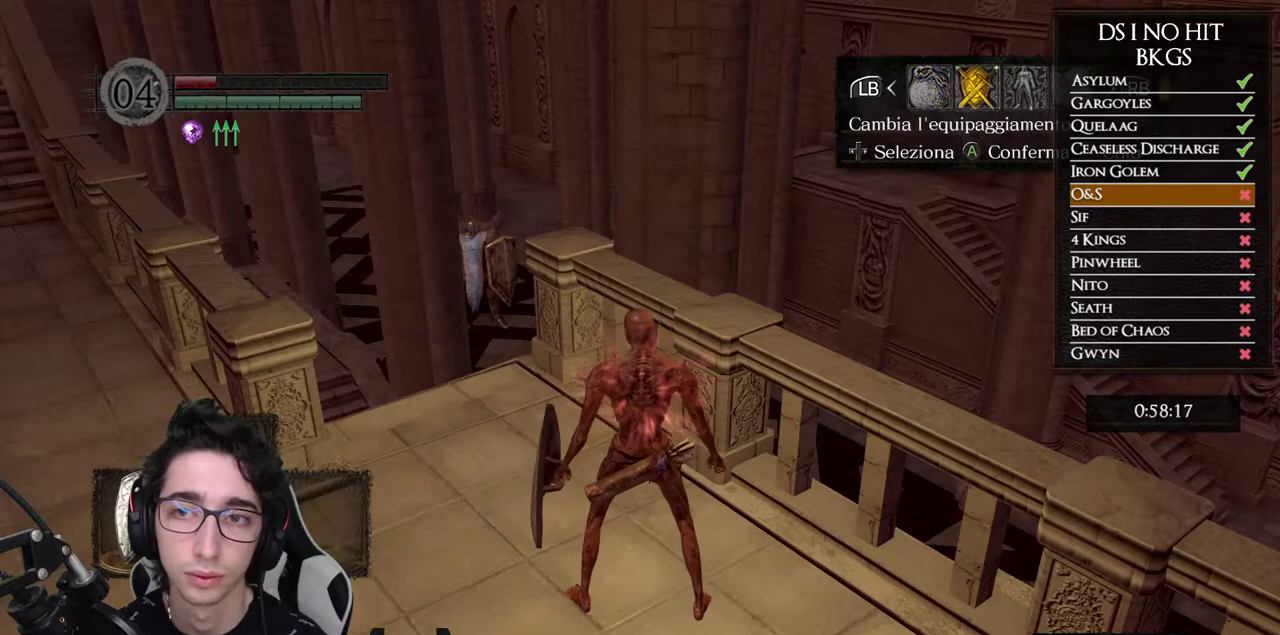
{"buttons": ["X"], "left_stick": "center", "right_stick": "center", "button_events": [[17, "A", "down"], [133, "A", "up"], [150, "DPAD_DOWN", "down"], [267, "DPAD_DOWN", "up"], [450, "X", "down"]]}
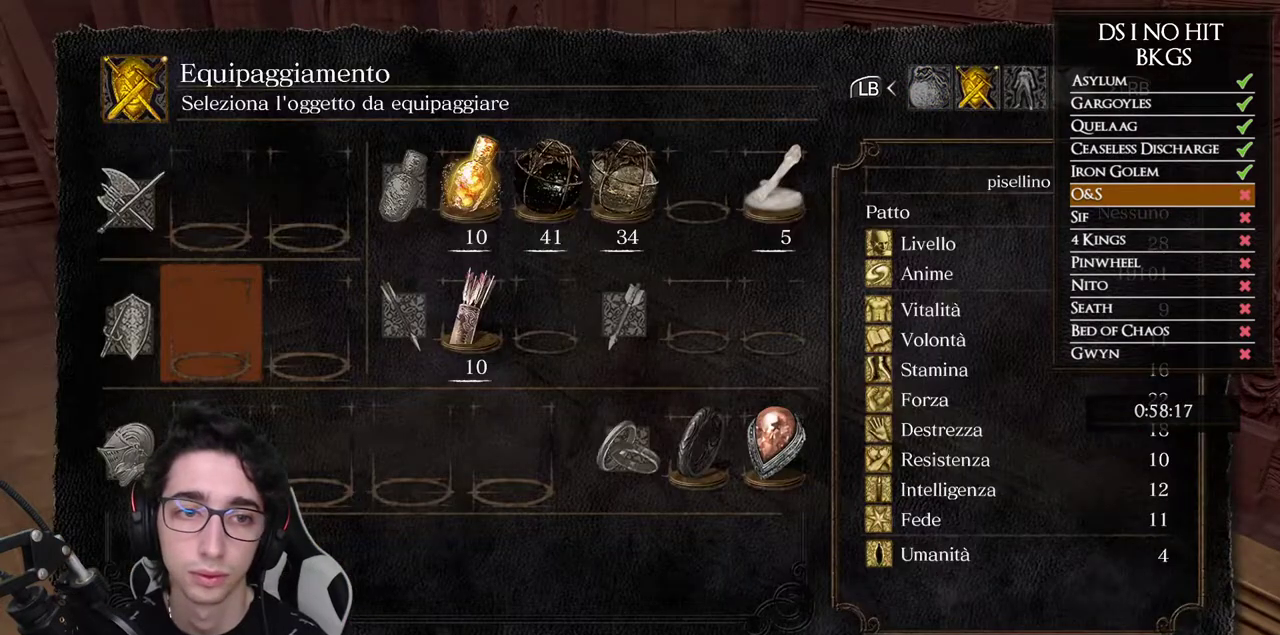
{"buttons": [], "left_stick": "center", "right_stick": "center", "button_events": [[33, "X", "up"], [67, "DPAD_UP", "down"], [117, "A", "down"], [150, "DPAD_UP", "up"], [233, "A", "up"]]}
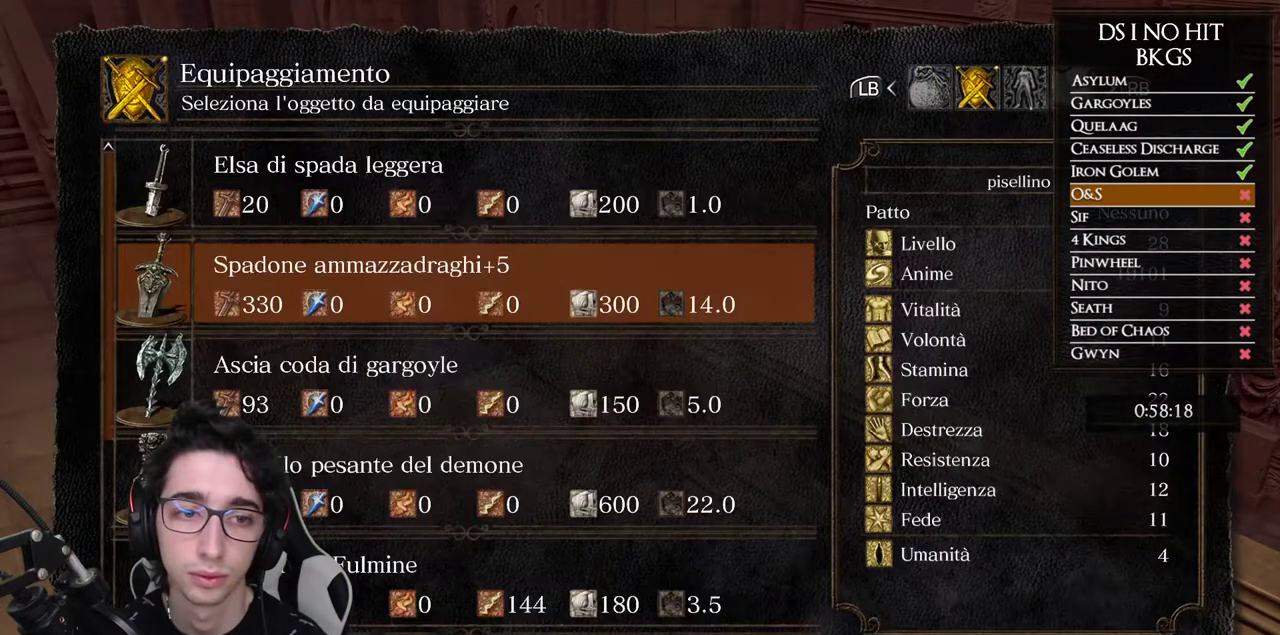
{"buttons": ["B"], "left_stick": "center", "right_stick": "center", "button_events": [[150, "A", "down"], [233, "A", "up"], [317, "B", "down"], [400, "B", "up"], [467, "B", "down"]]}
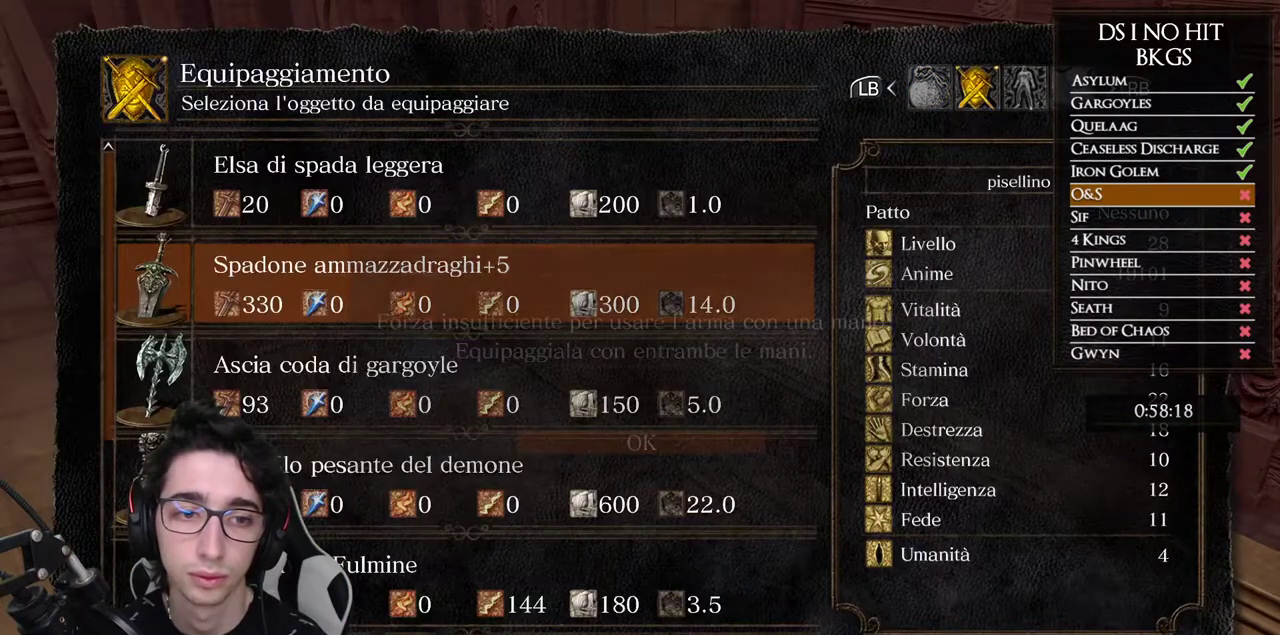
{"buttons": [], "left_stick": "center", "right_stick": "center", "button_events": [[33, "B", "up"], [117, "B", "down"], [183, "B", "up"], [250, "B", "down"], [317, "B", "up"]]}
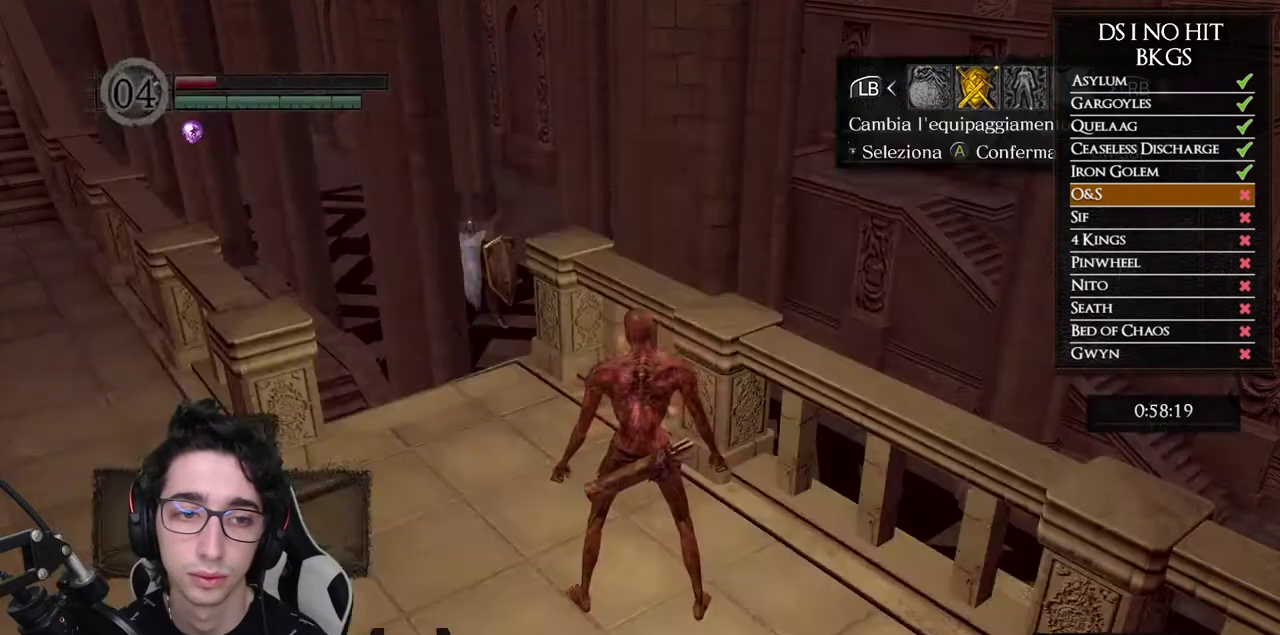
{"buttons": [], "left_stick": "center", "right_stick": "center", "button_events": [[83, "B", "down"], [150, "B", "up"], [383, "DPAD_RIGHT", "down"], [483, "DPAD_RIGHT", "up"]]}
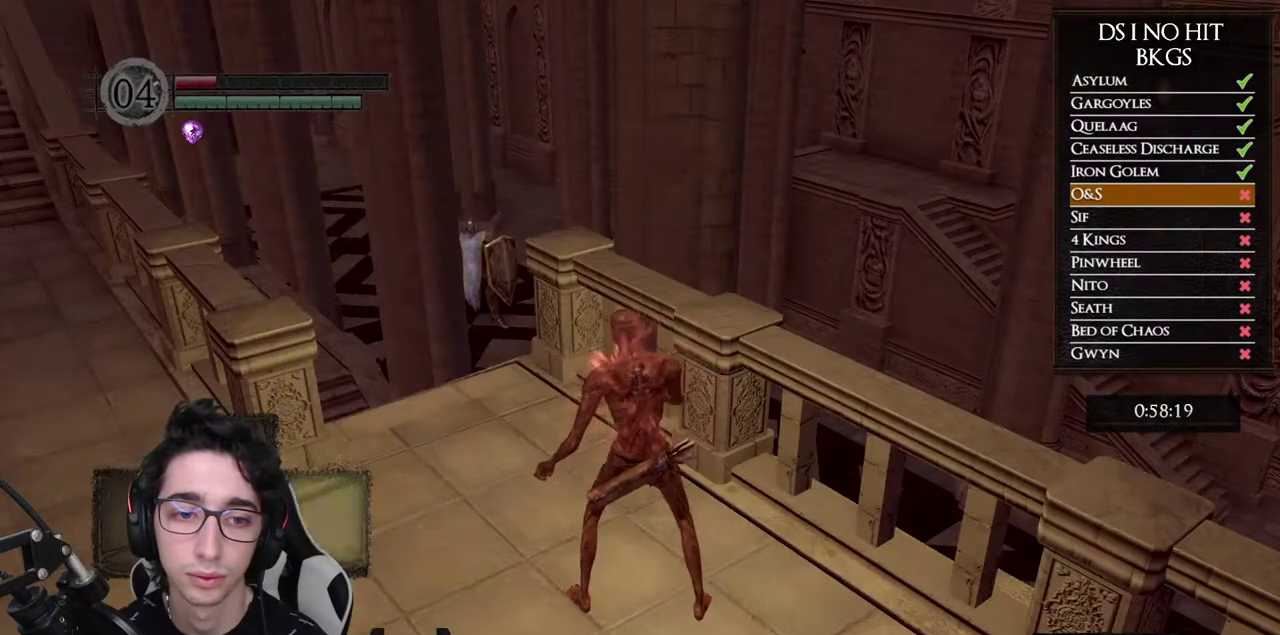
{"buttons": ["Y"], "left_stick": "center", "right_stick": "center", "button_events": [[367, "Y", "down"]]}
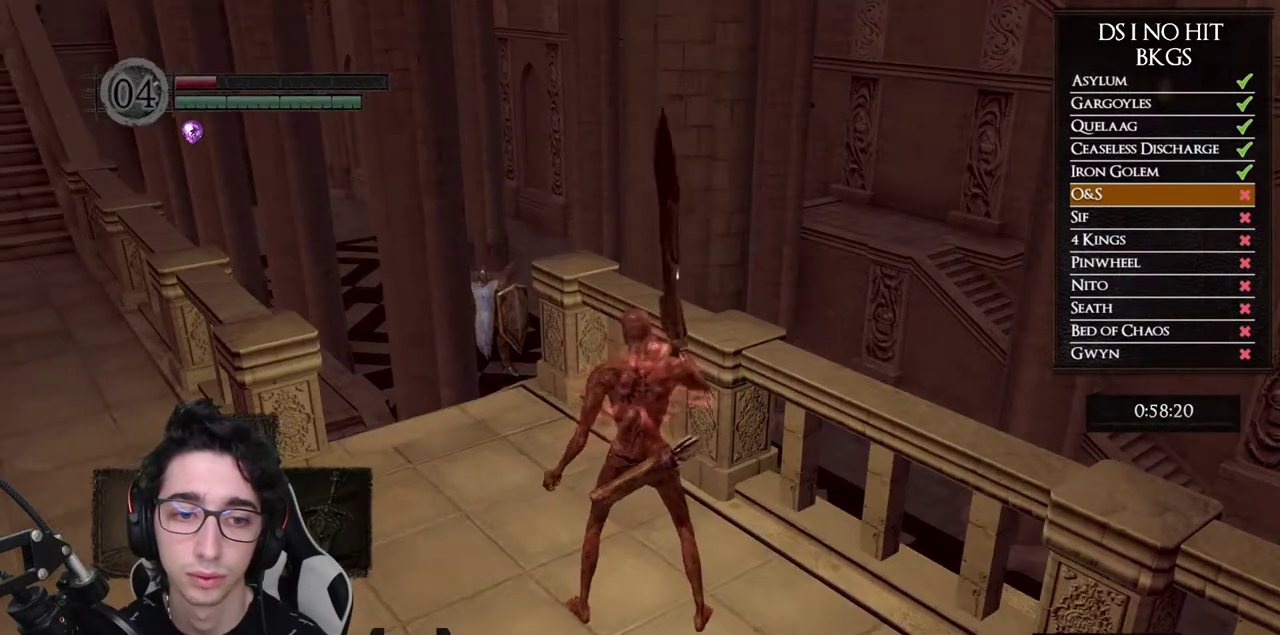
{"buttons": ["START"], "left_stick": "center", "right_stick": "center", "button_events": [[17, "Y", "up"], [400, "START", "down"]]}
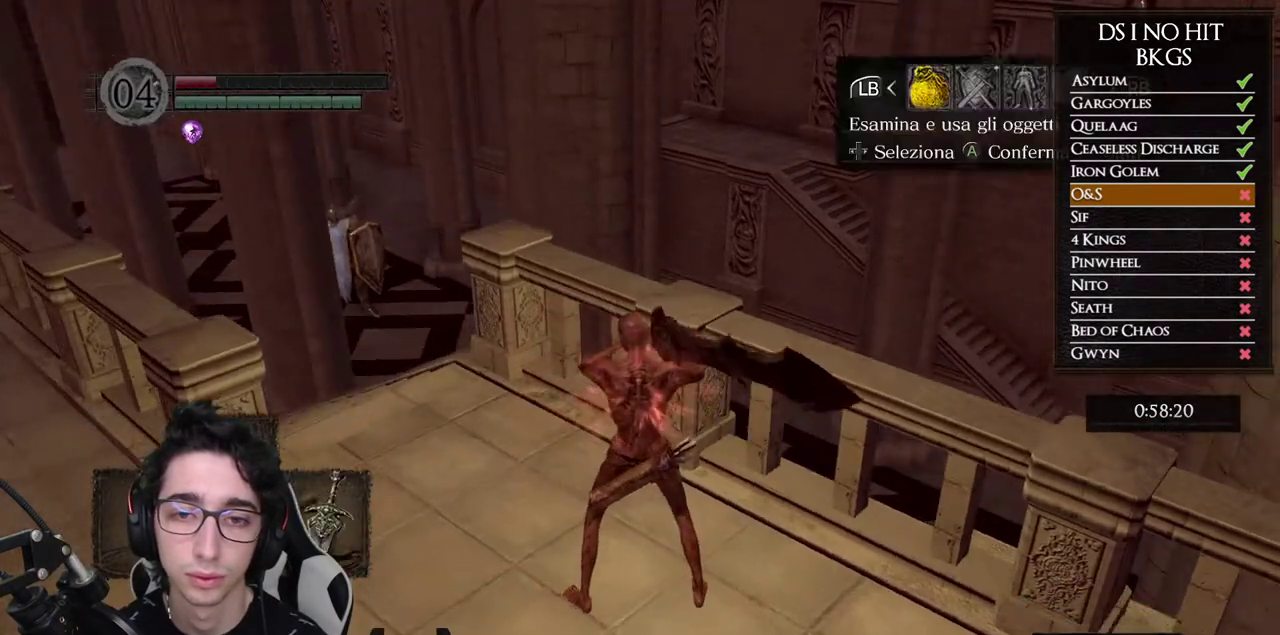
{"buttons": ["DPAD_LEFT"], "left_stick": "center", "right_stick": "center", "button_events": [[33, "START", "up"], [150, "DPAD_RIGHT", "down"], [250, "DPAD_RIGHT", "up"], [267, "A", "down"], [367, "A", "up"], [367, "DPAD_UP", "down"], [417, "DPAD_LEFT", "down"], [483, "DPAD_UP", "up"]]}
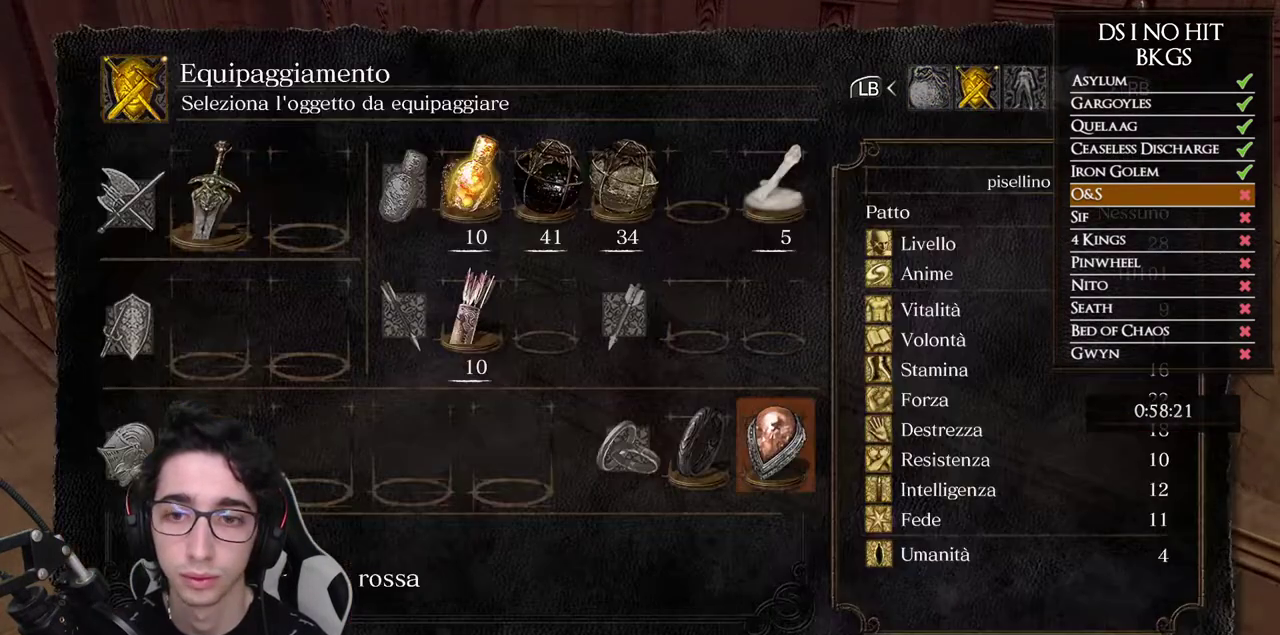
{"buttons": [], "left_stick": "center", "right_stick": "center", "button_events": [[50, "DPAD_LEFT", "up"], [183, "B", "down"], [283, "B", "up"], [350, "B", "down"], [400, "B", "up"]]}
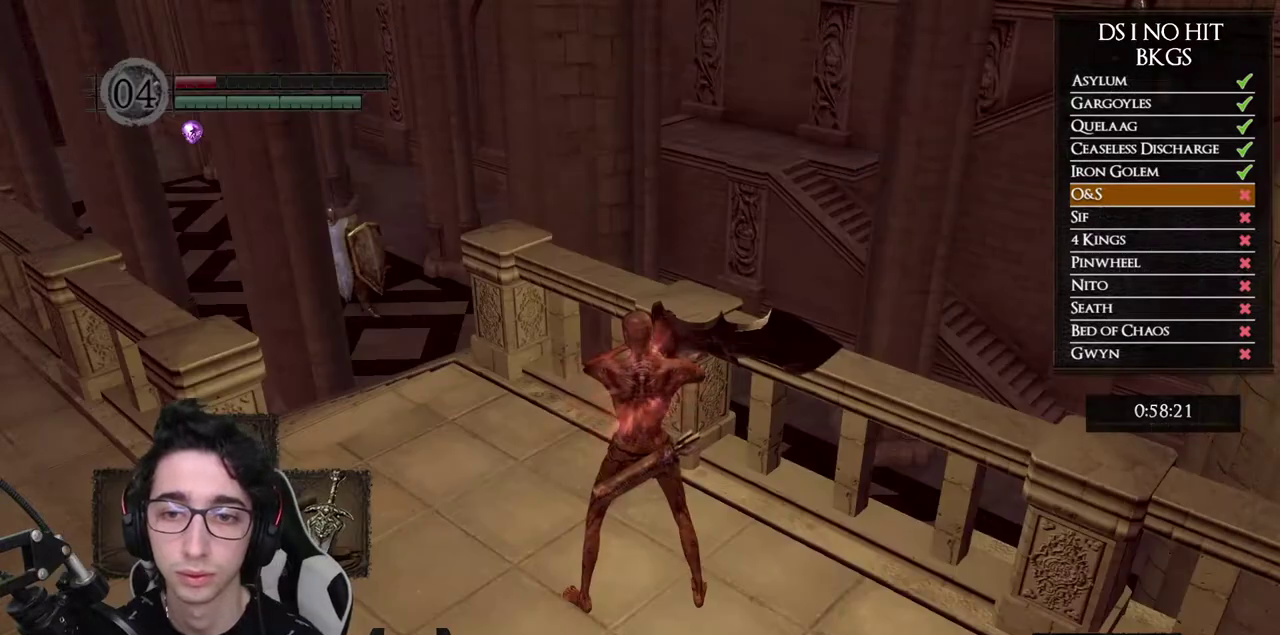
{"buttons": [], "left_stick": "center", "right_stick": "center", "button_events": []}
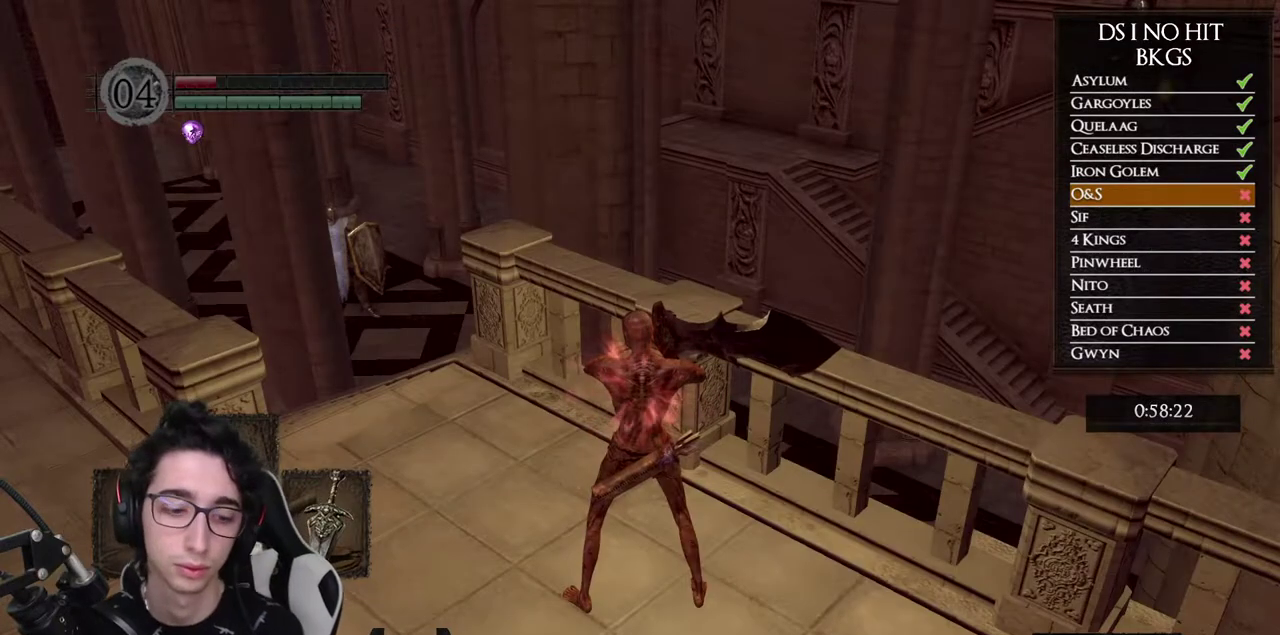
{"buttons": [], "left_stick": "center", "right_stick": "center", "button_events": []}
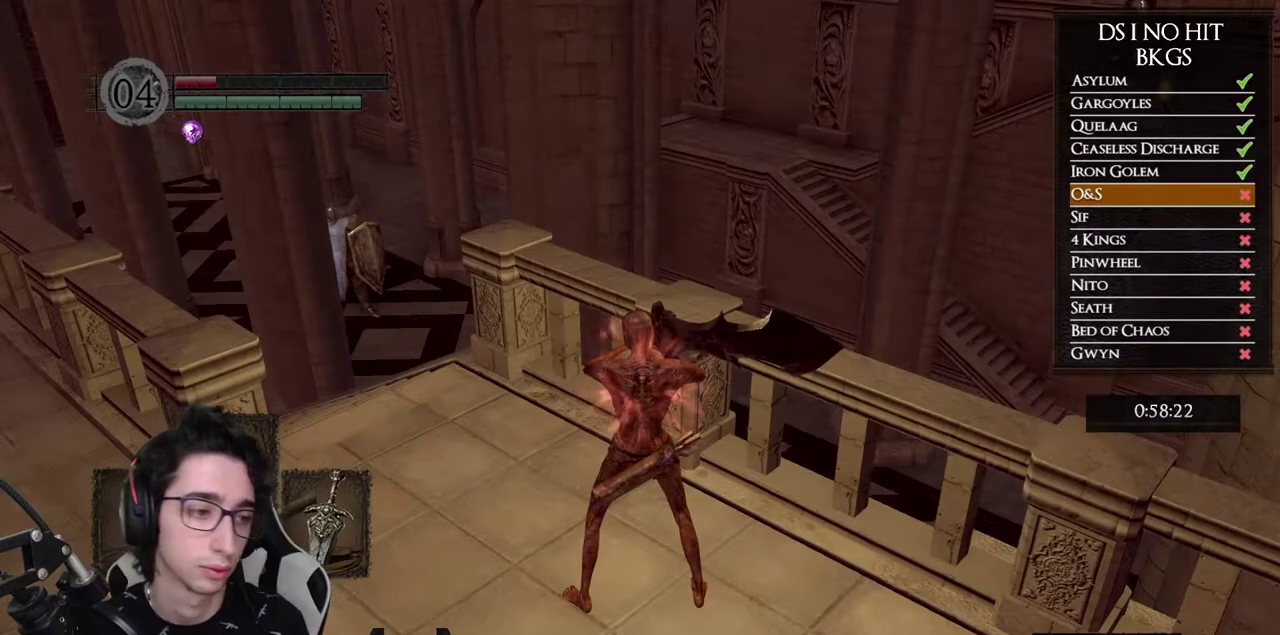
{"buttons": [], "left_stick": "center", "right_stick": "center", "button_events": []}
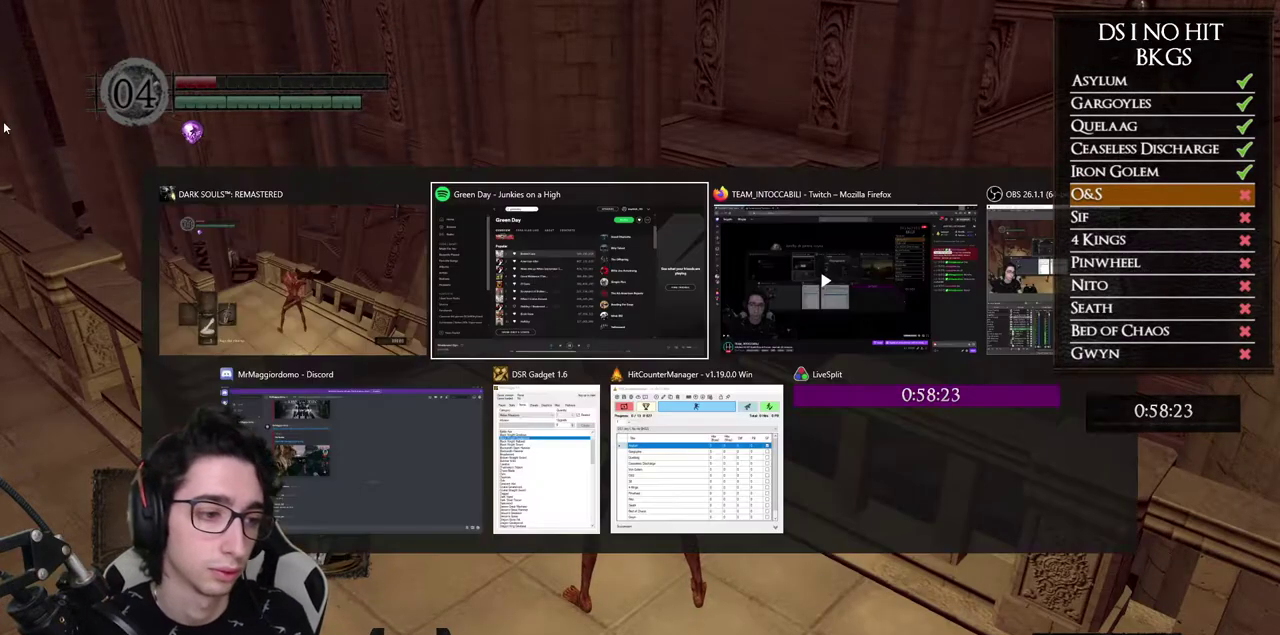
{"buttons": [], "left_stick": "center", "right_stick": "center", "button_events": []}
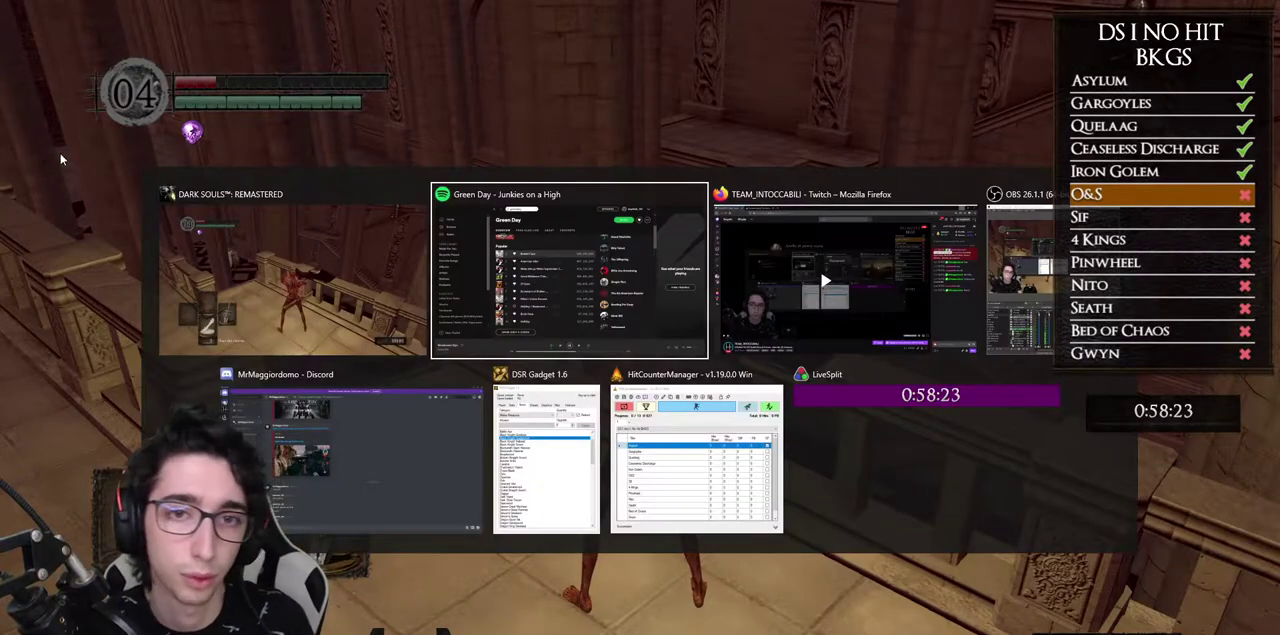
{"buttons": [], "left_stick": "center", "right_stick": "center", "button_events": []}
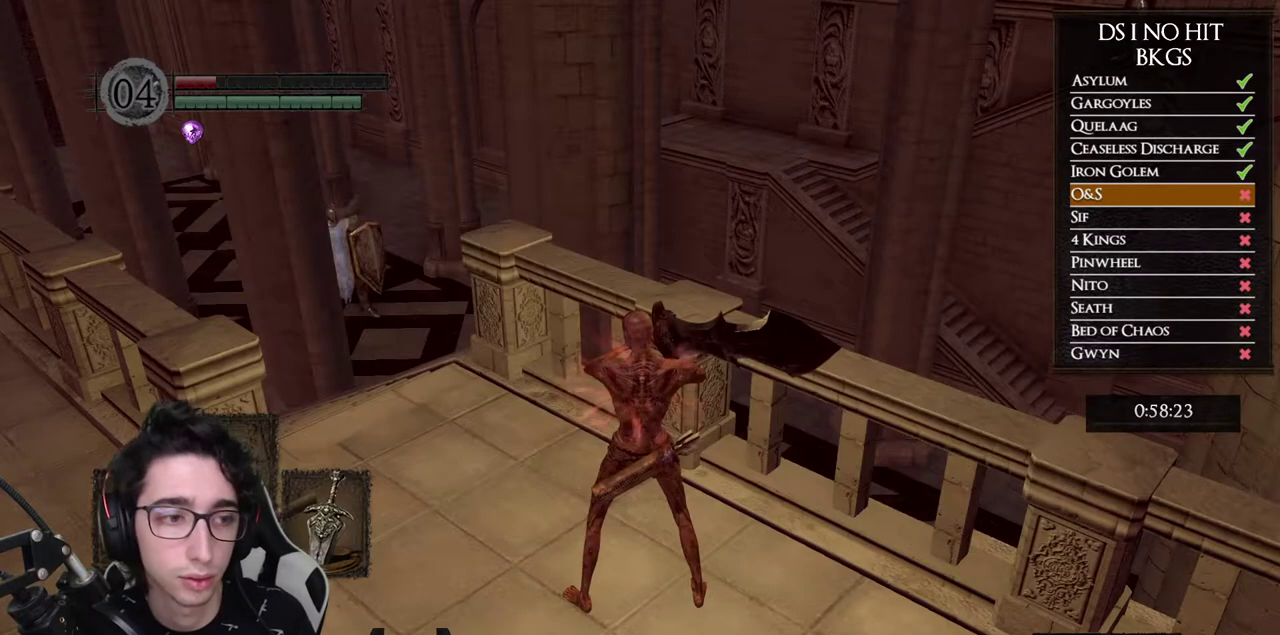
{"buttons": [], "left_stick": "center", "right_stick": "center", "button_events": []}